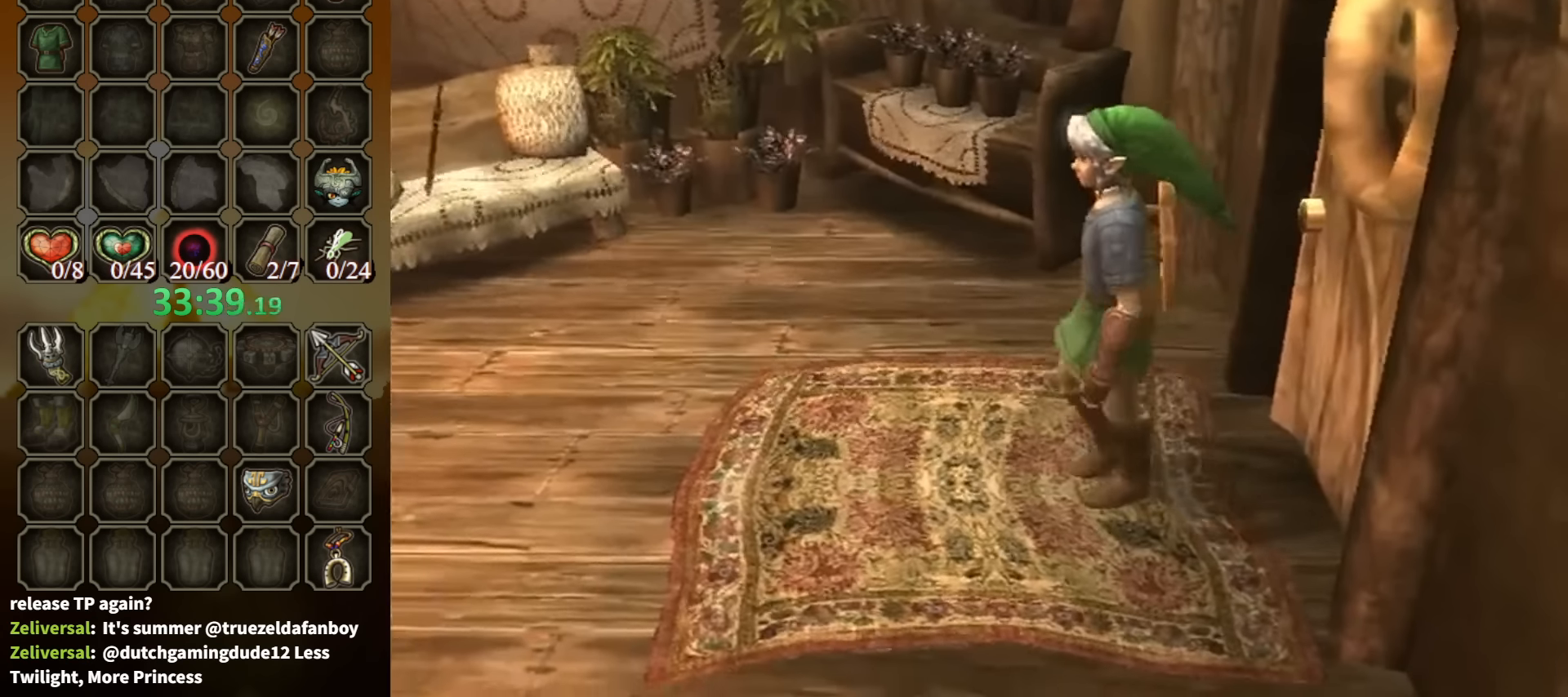
Gameplay with a controller (Nintendo layout); each line is a JSON object with the inputs held at the frame after it. "events" lists button and stick changes between this image and that frame as [ms after this image, input, new state], when the widget could be followed in between. Not read: L3 R3.
{"buttons": [], "left_stick": "up-right", "right_stick": "center", "events": [[333, "left_stick", "up-right"]]}
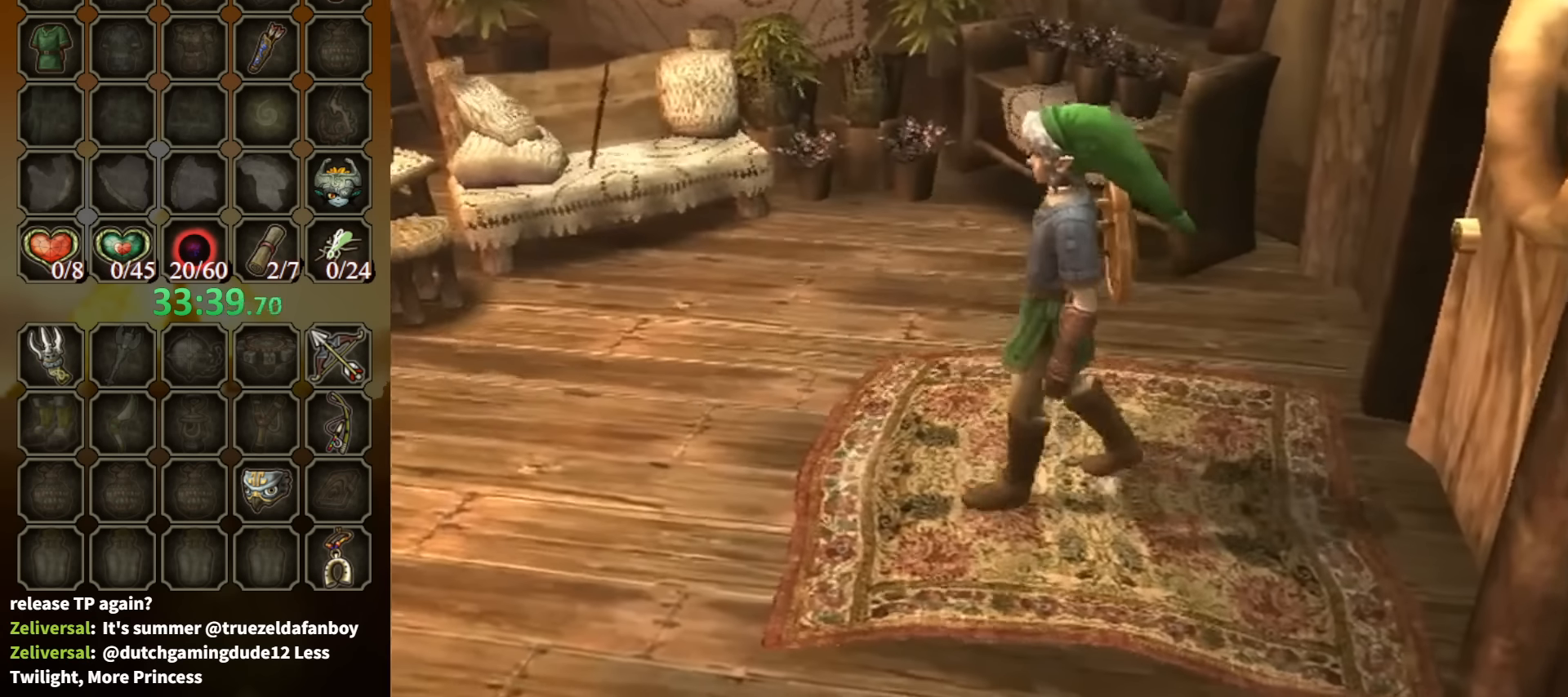
{"buttons": [], "left_stick": "center", "right_stick": "center", "events": [[166, "left_stick", "up"], [366, "left_stick", "center"]]}
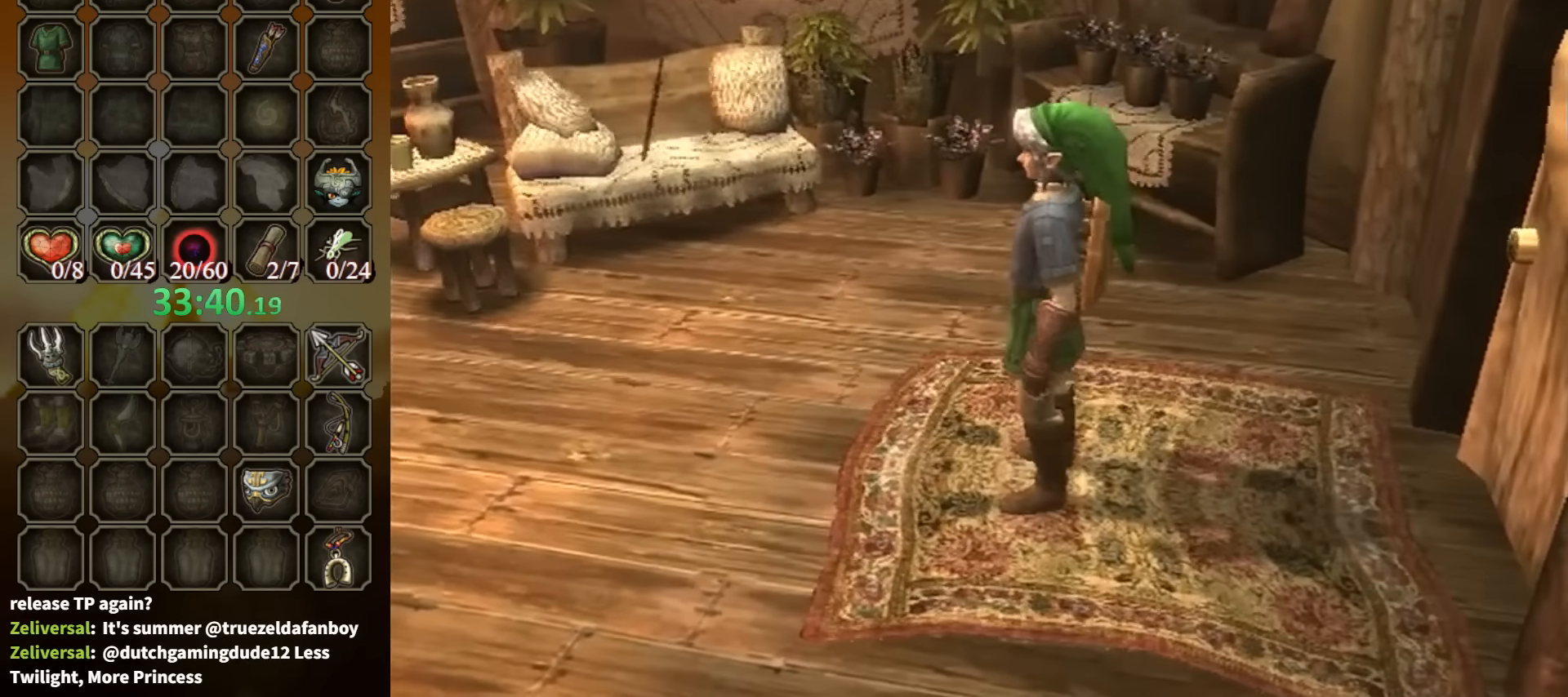
{"buttons": [], "left_stick": "down-left", "right_stick": "center", "events": [[66, "left_stick", "down-left"]]}
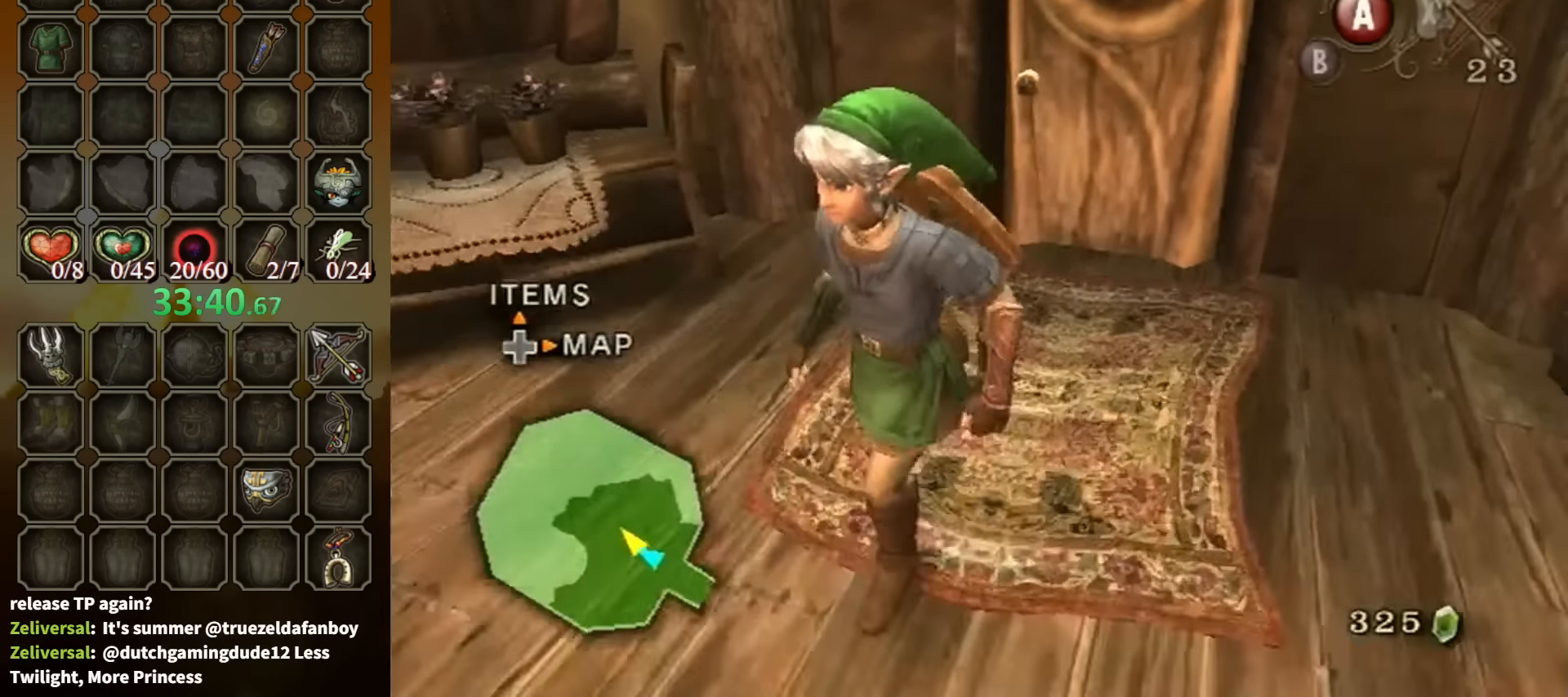
{"buttons": [], "left_stick": "up-left", "right_stick": "center", "events": [[333, "left_stick", "left"], [433, "left_stick", "up-left"]]}
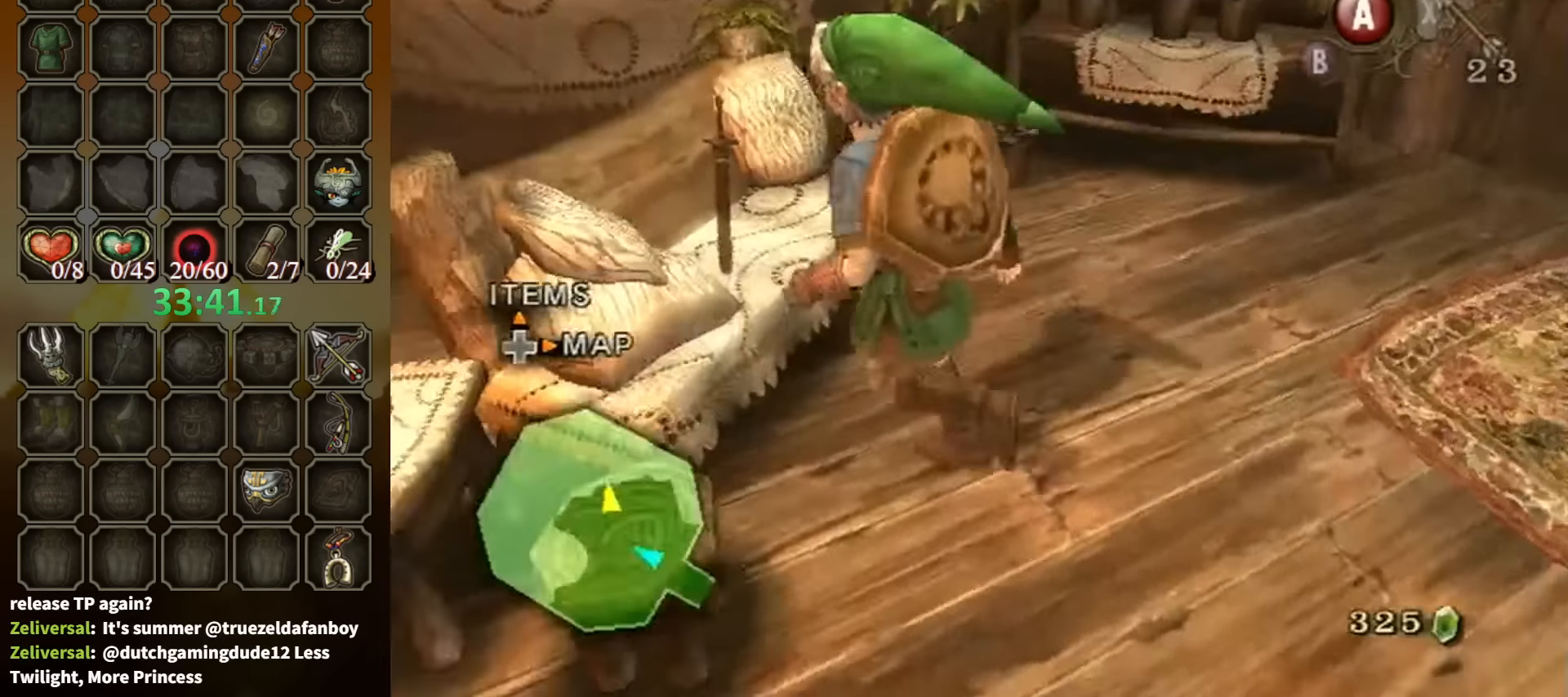
{"buttons": [], "left_stick": "center", "right_stick": "center", "events": [[166, "A", "down"], [233, "left_stick", "center"], [466, "A", "up"]]}
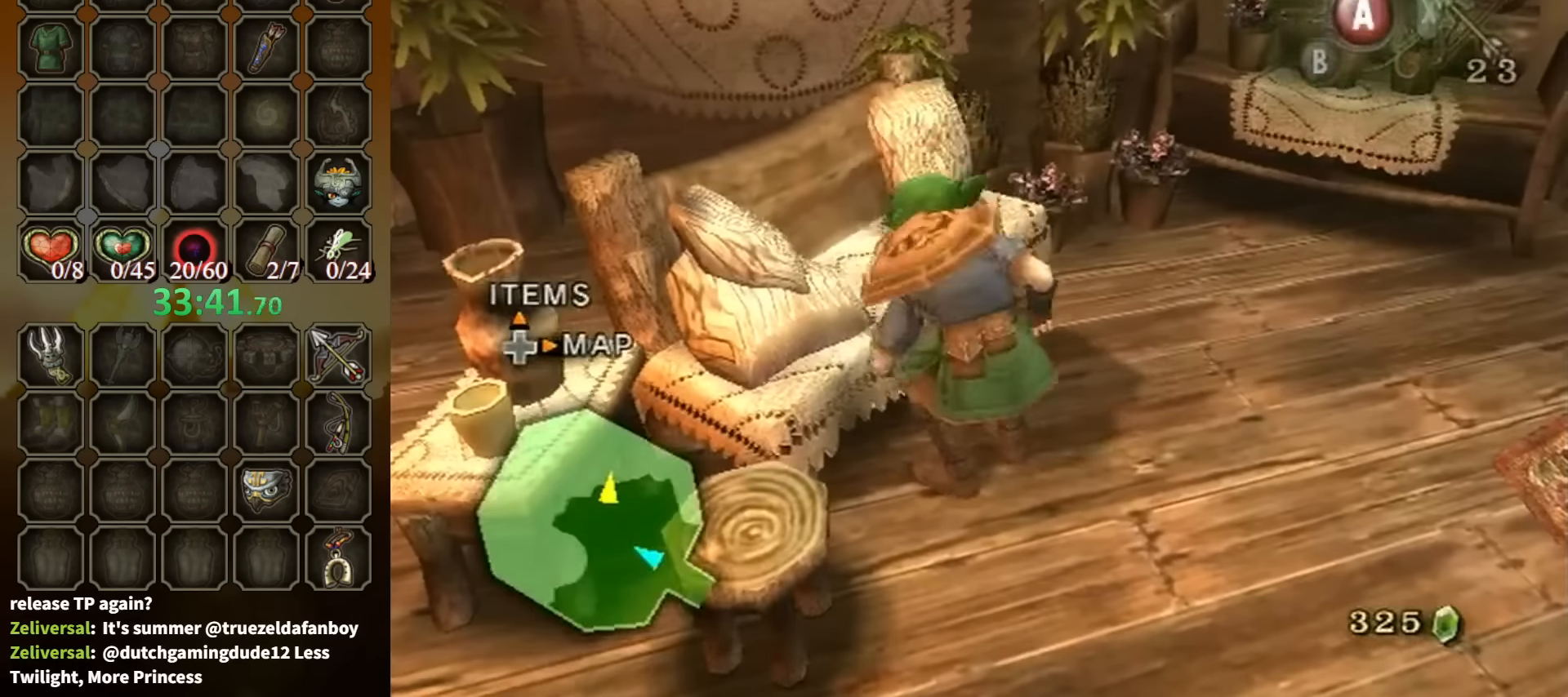
{"buttons": [], "left_stick": "center", "right_stick": "center", "events": []}
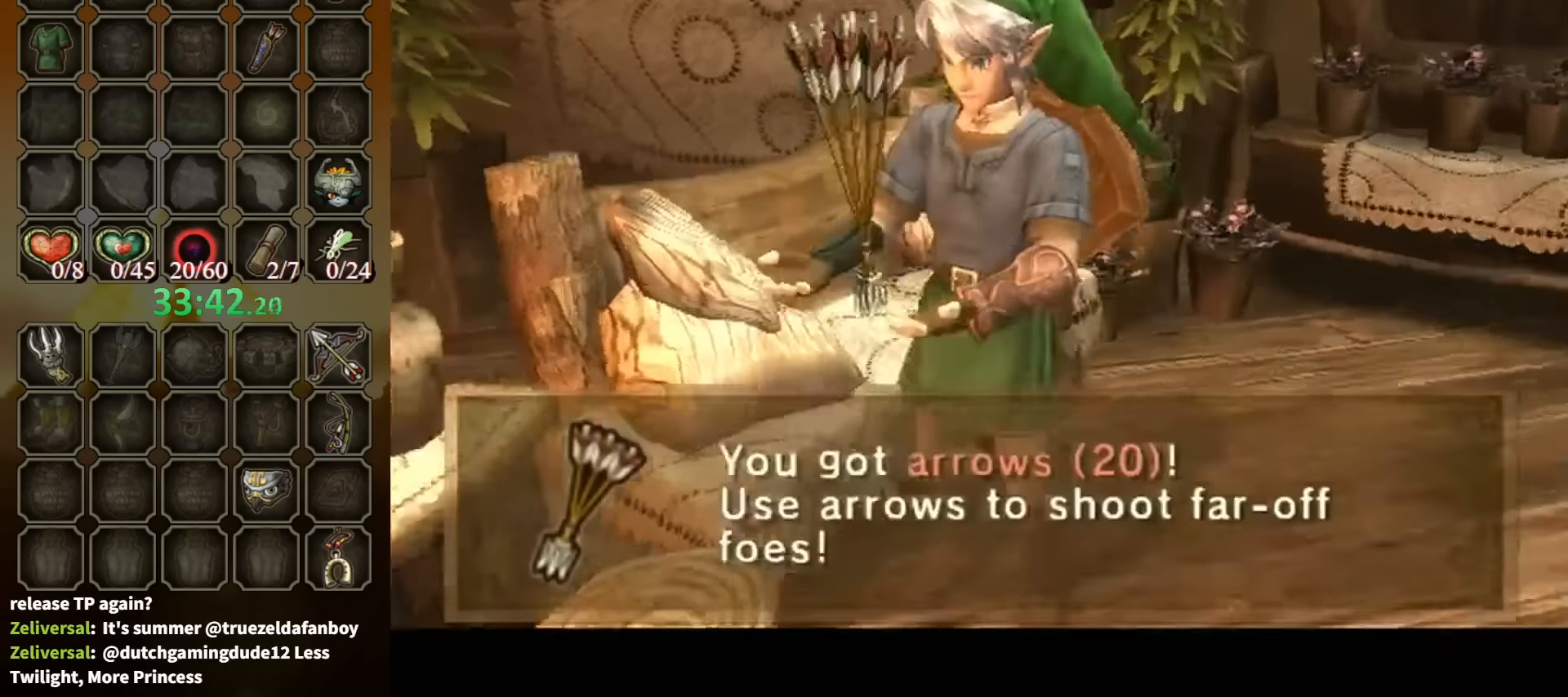
{"buttons": [], "left_stick": "down-right", "right_stick": "center", "events": [[166, "B", "down"], [233, "left_stick", "down-right"], [466, "B", "up"]]}
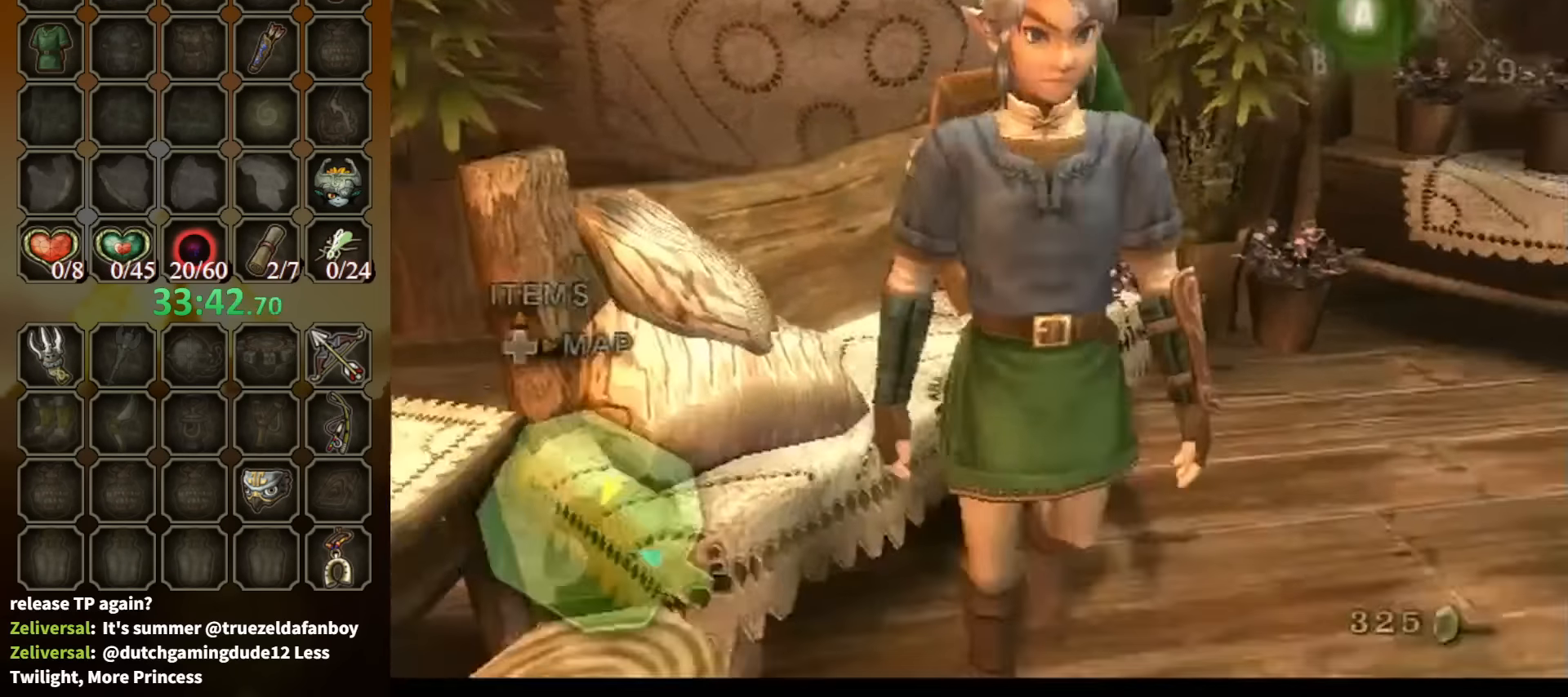
{"buttons": [], "left_stick": "up-right", "right_stick": "center", "events": [[266, "left_stick", "right"], [500, "left_stick", "up-right"]]}
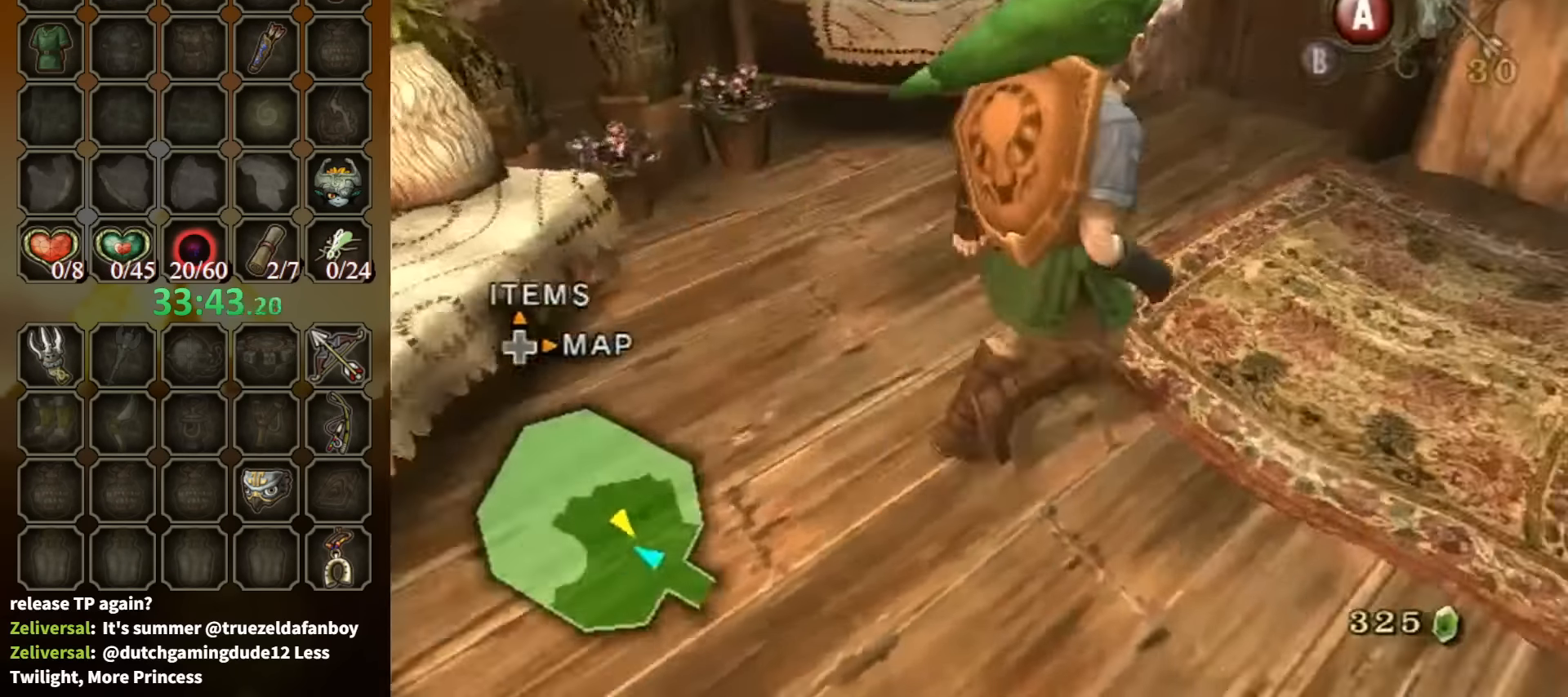
{"buttons": [], "left_stick": "up", "right_stick": "center", "events": [[500, "left_stick", "up"]]}
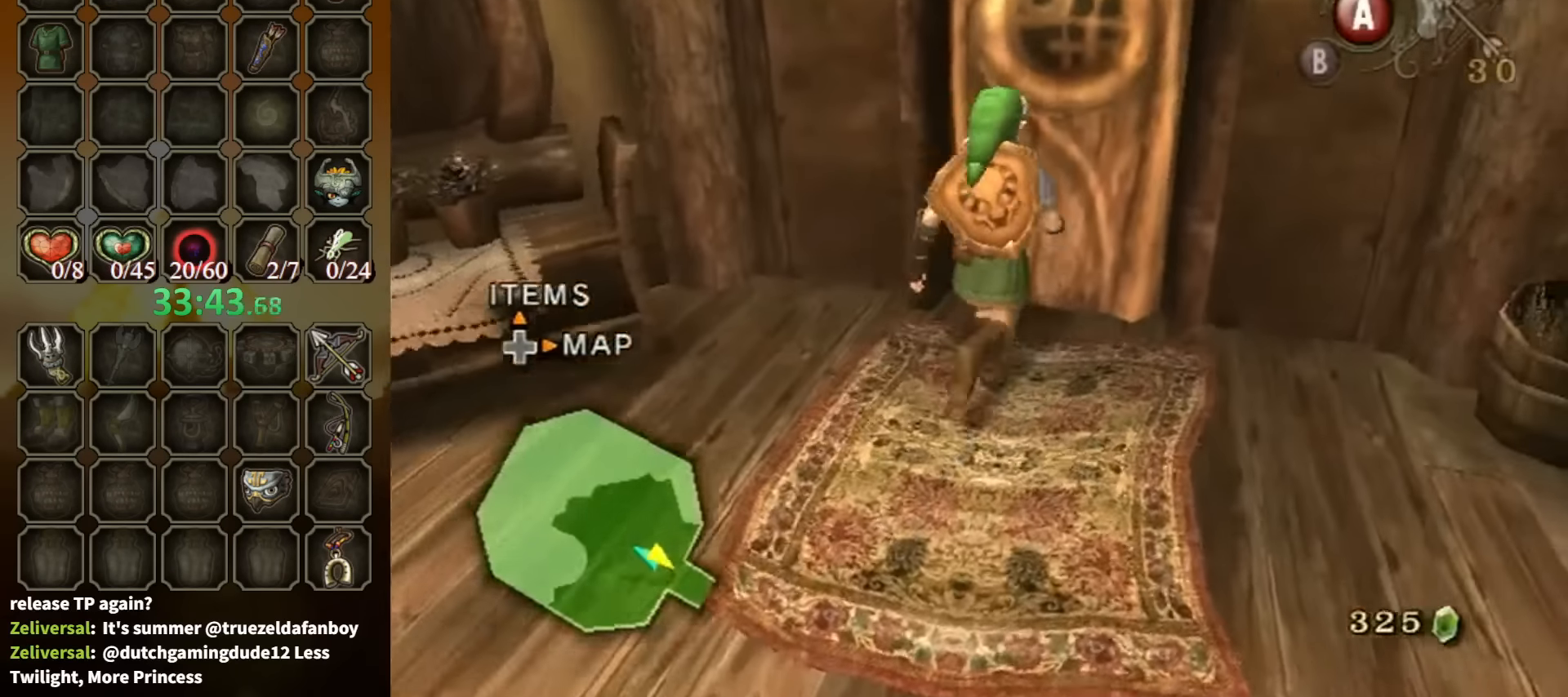
{"buttons": [], "left_stick": "center", "right_stick": "center", "events": [[133, "A", "down"], [166, "left_stick", "center"], [233, "A", "up"]]}